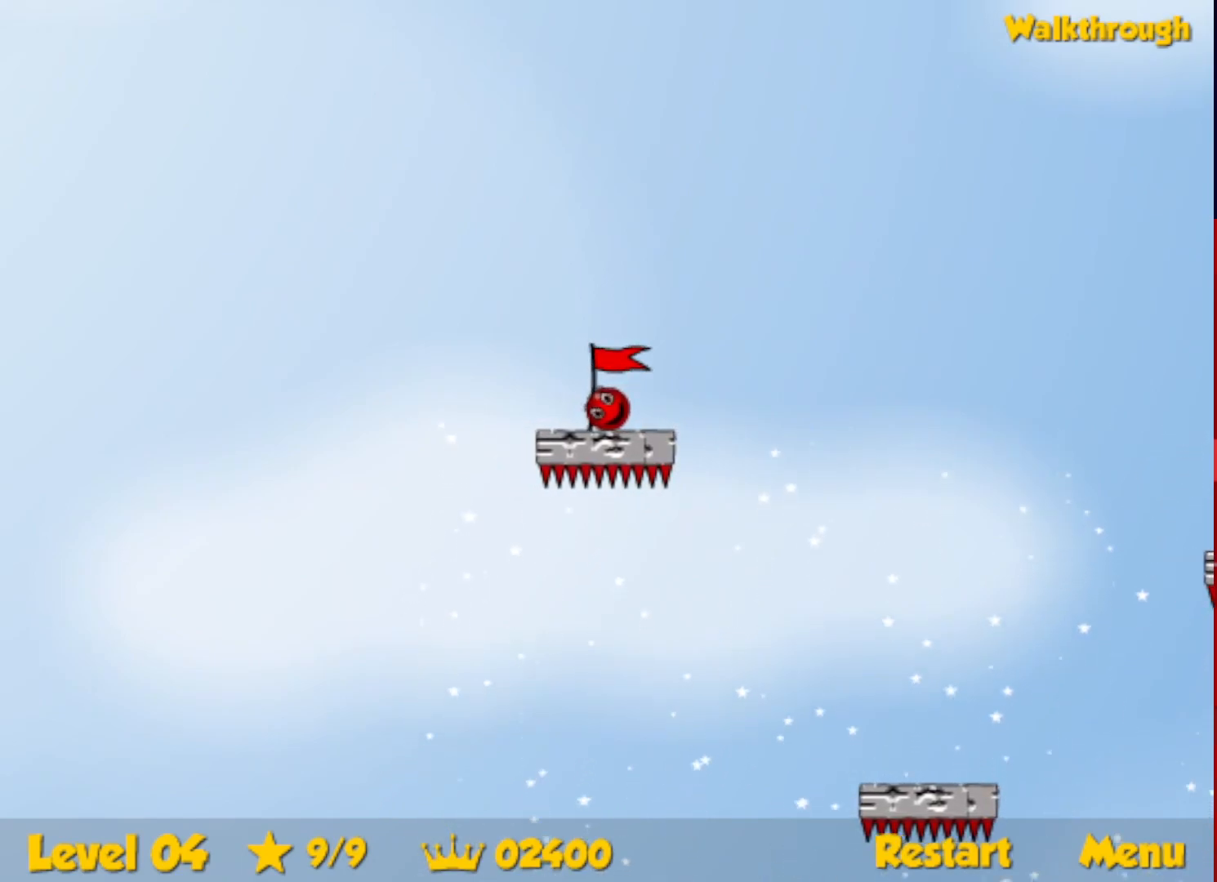
Gameplay with keyboard; each line is a JSON object with the keys held at the frame after it. "events" lists presses ("down") and releases ("up") of "down", "escape", "left", "r", "right" and "up" between this image and that frame as [ms after this image, input, new state], when the widget could be followed in between. No other keys are recorded. Mouse input is not recorded.
{"keys": [], "events": [[117, "left", "down"], [167, "left", "up"]]}
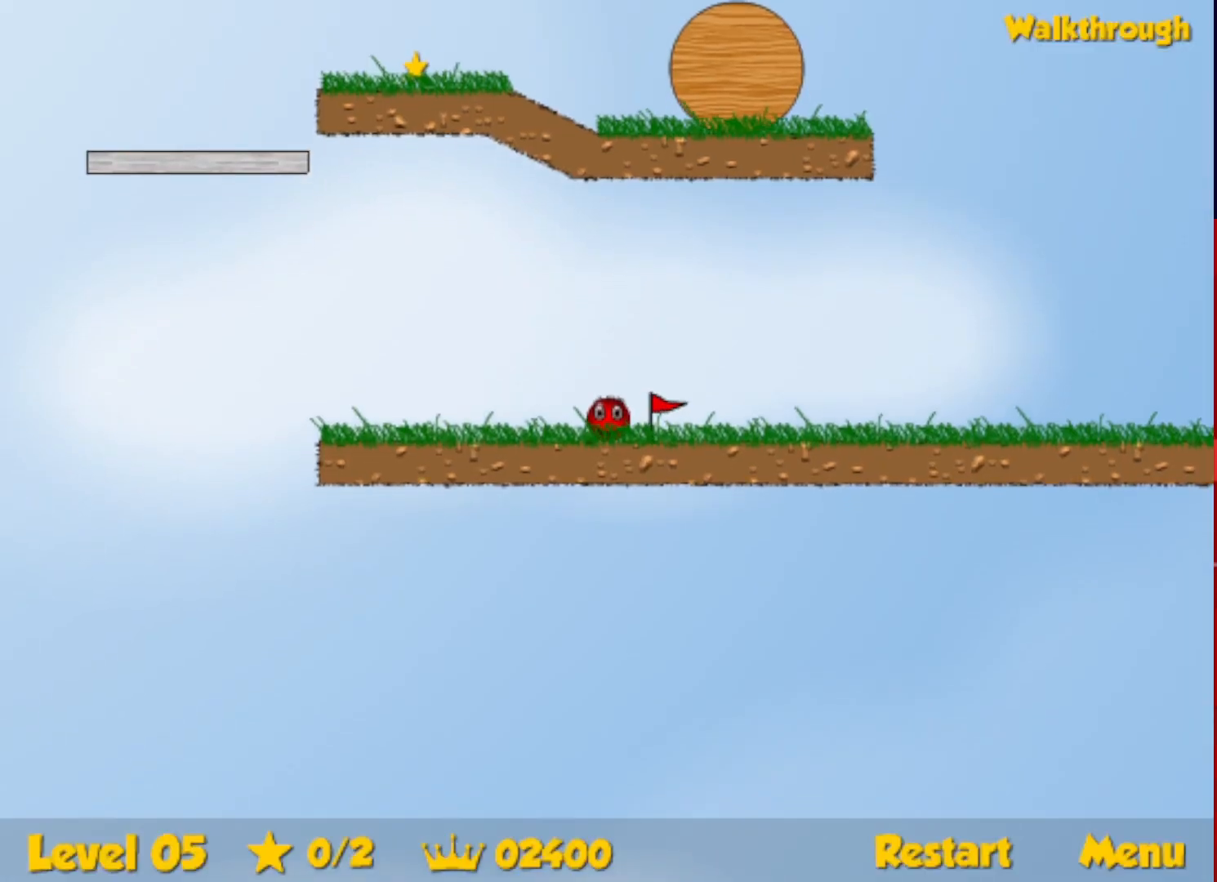
{"keys": ["left"], "events": [[450, "left", "down"]]}
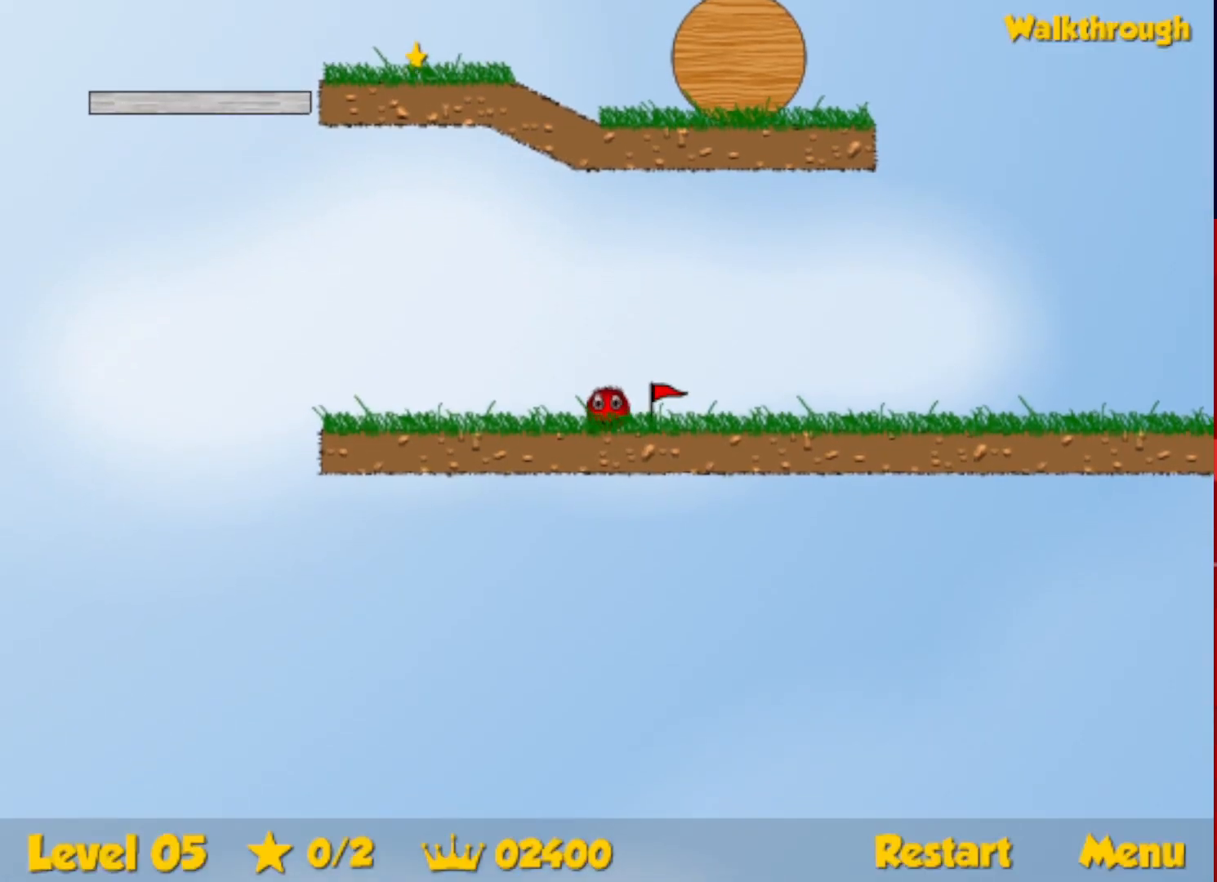
{"keys": ["left"], "events": []}
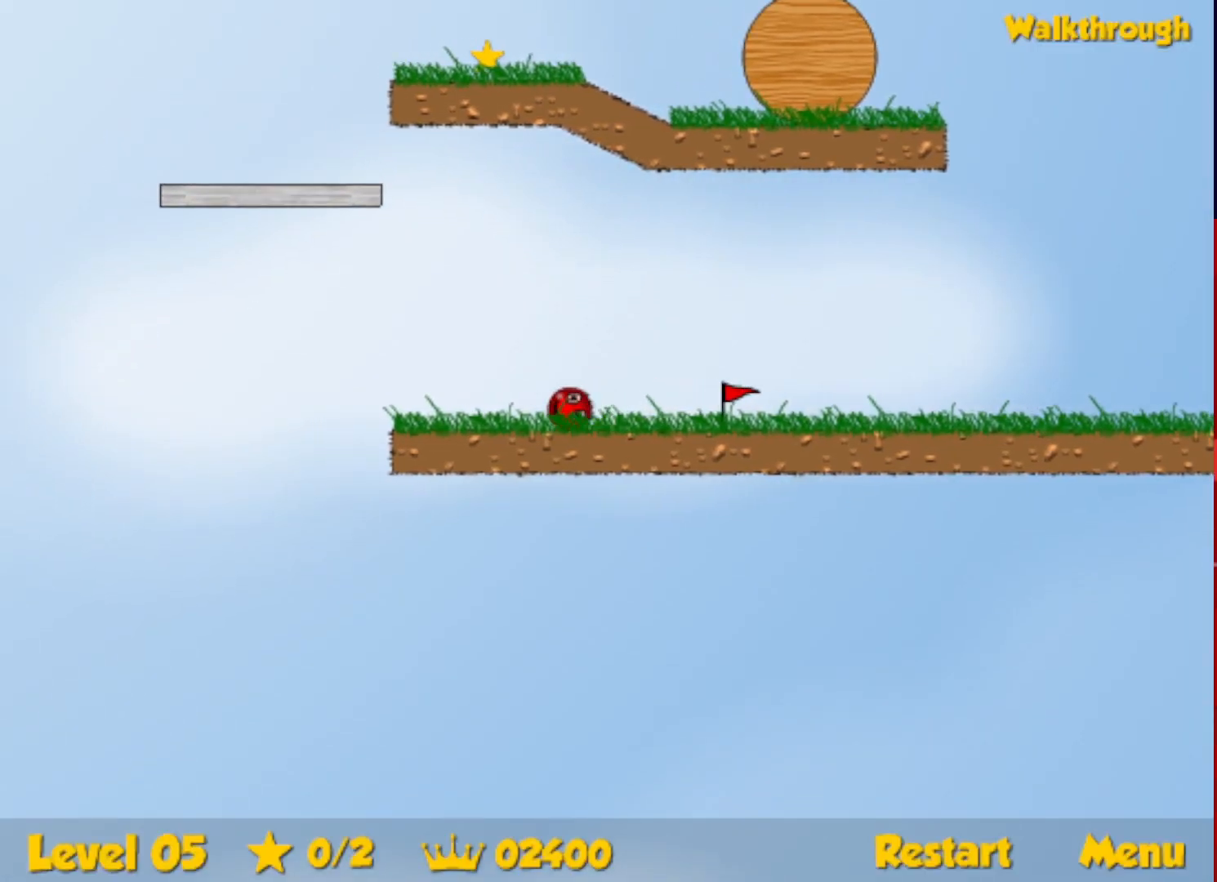
{"keys": ["left", "up"], "events": [[133, "up", "down"], [167, "escape", "down"], [267, "escape", "up"]]}
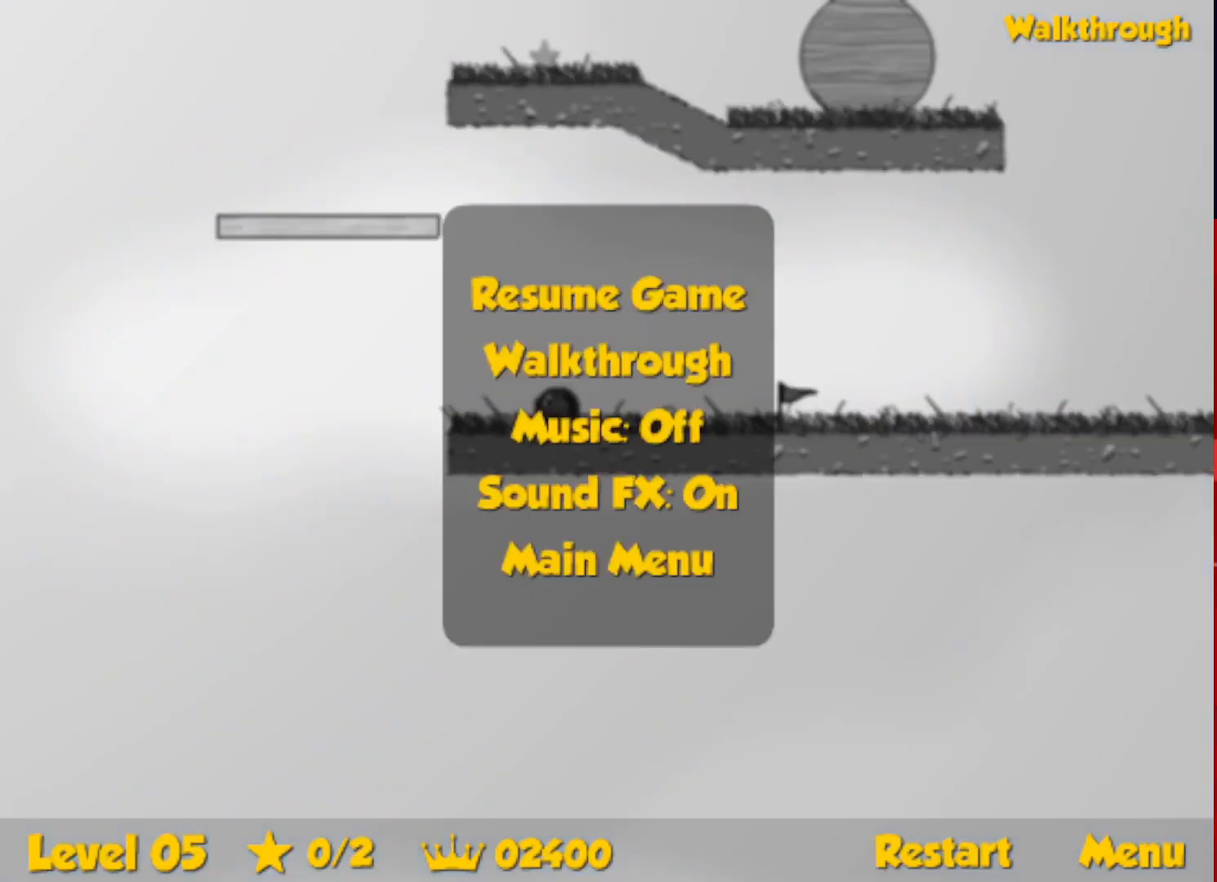
{"keys": ["right"], "events": [[233, "escape", "down"], [283, "right", "down"], [300, "escape", "up"], [317, "left", "up"], [350, "up", "up"]]}
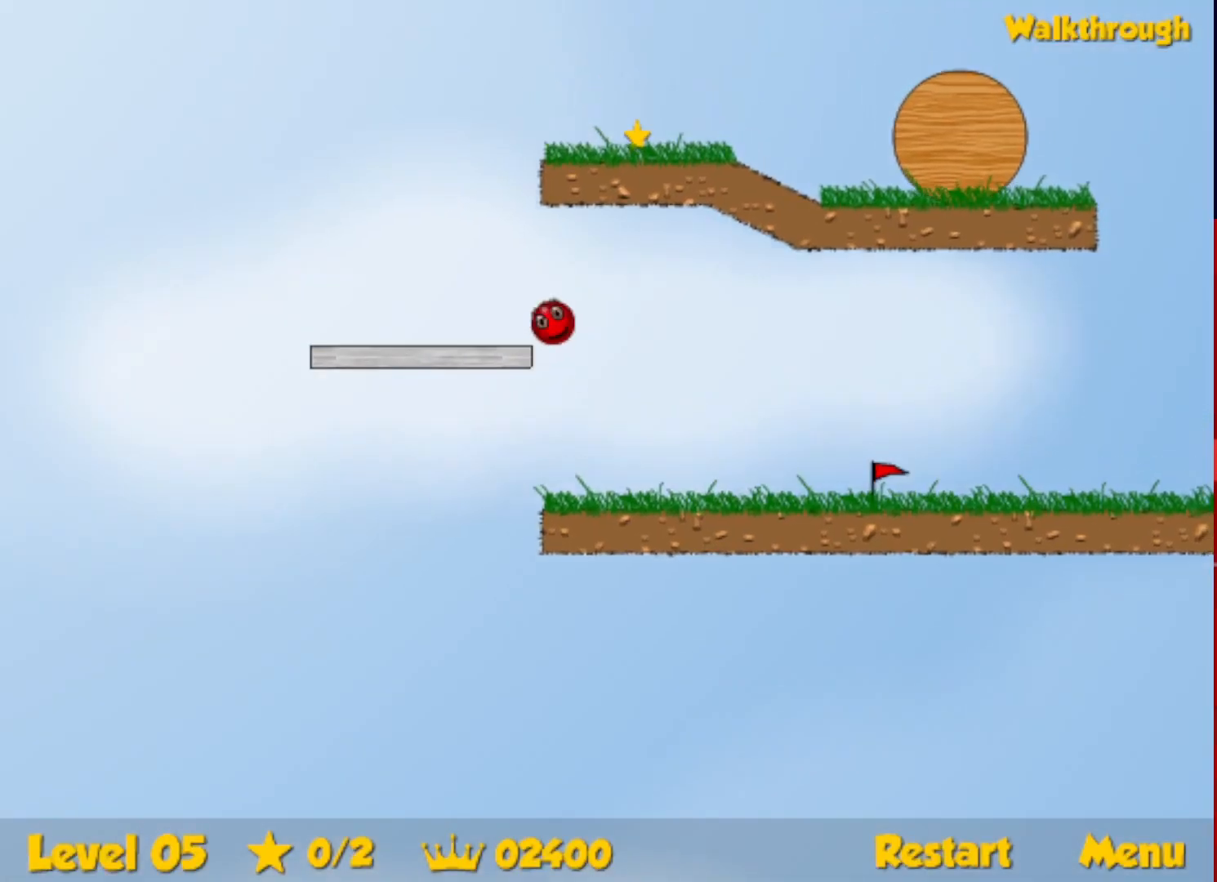
{"keys": ["right"], "events": []}
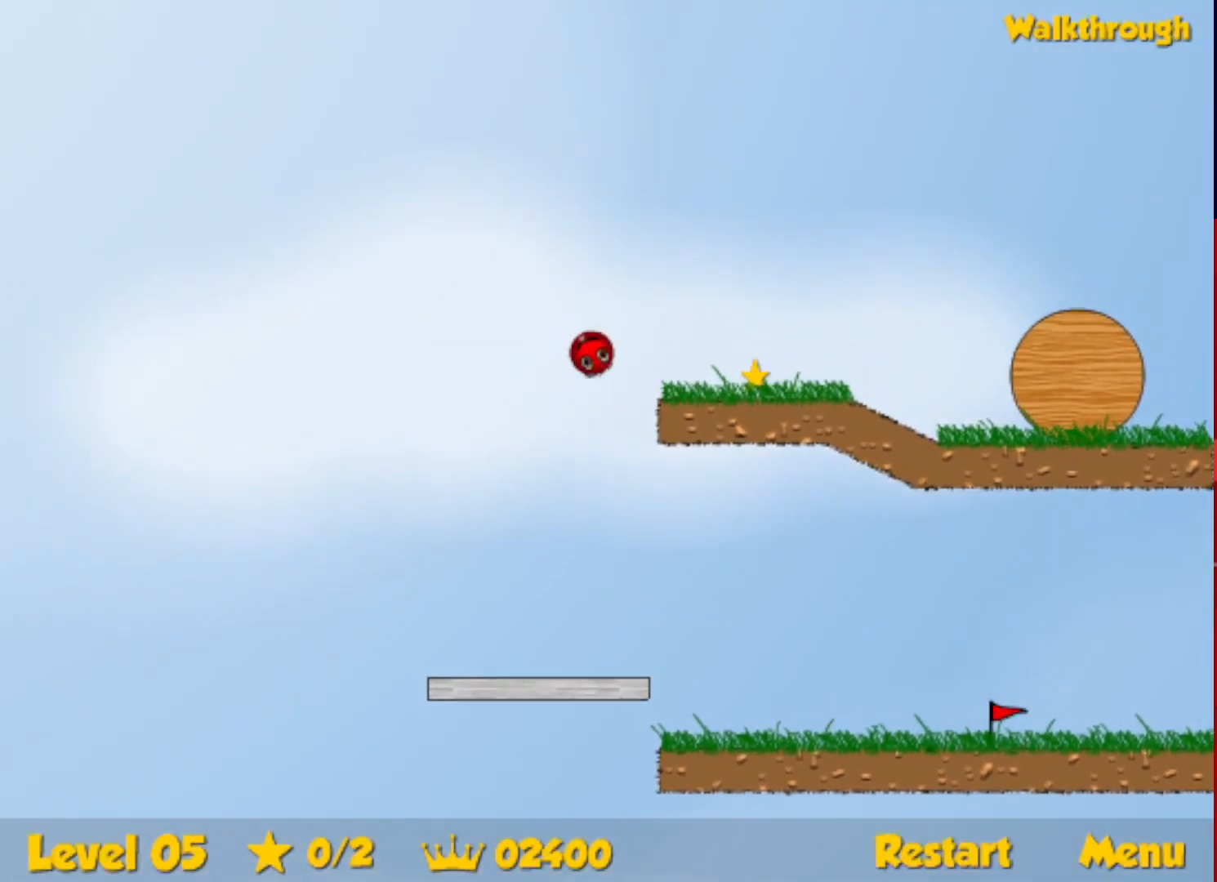
{"keys": ["right"], "events": []}
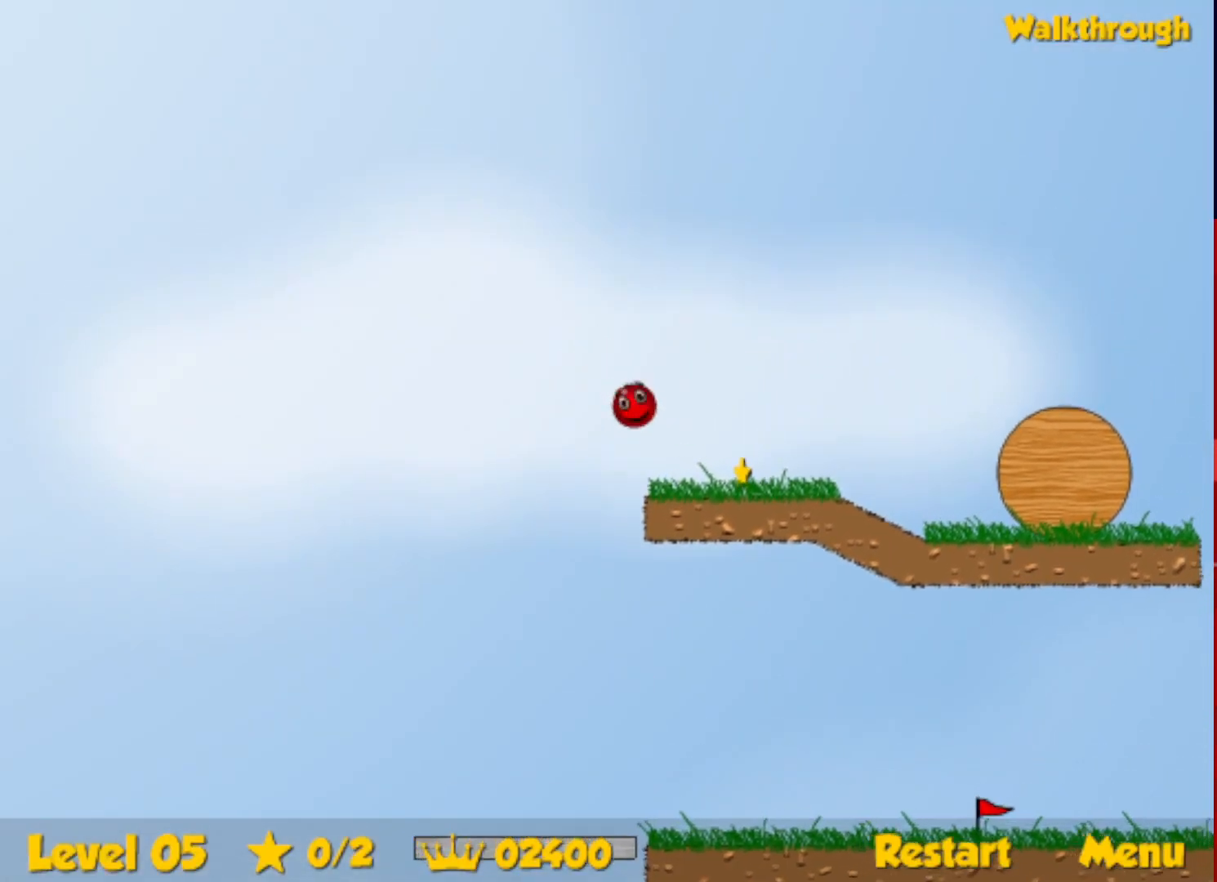
{"keys": ["down", "right"], "events": [[233, "down", "down"]]}
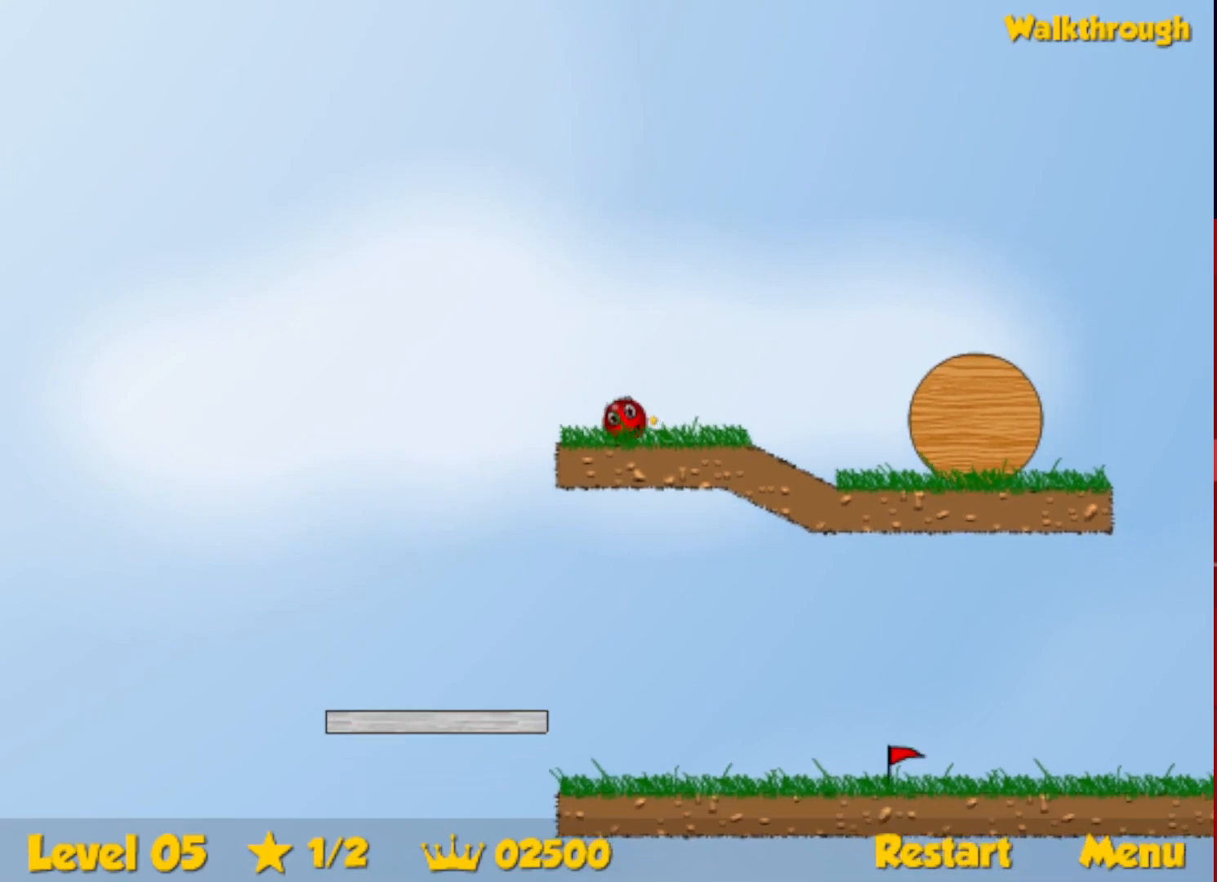
{"keys": ["escape", "right", "up"], "events": [[17, "down", "up"], [433, "up", "down"], [467, "escape", "down"]]}
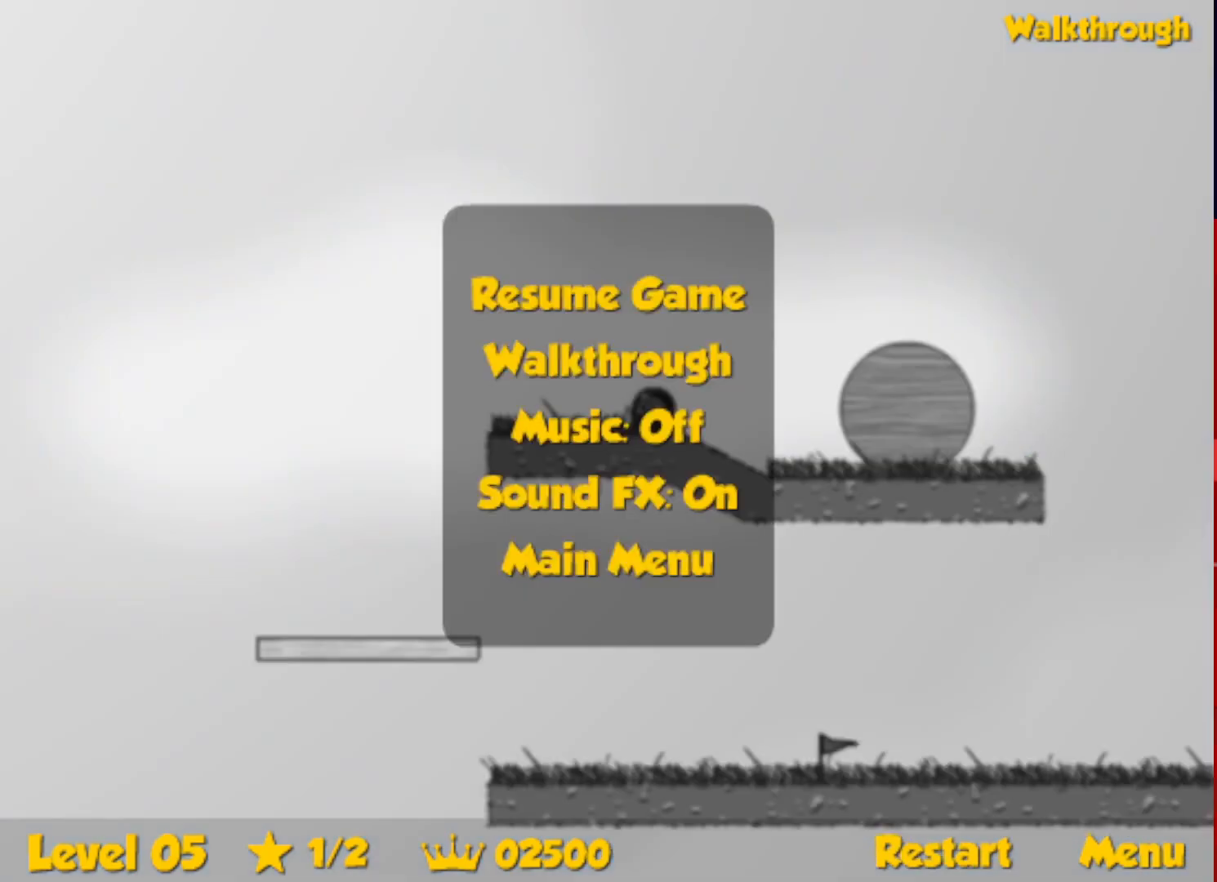
{"keys": ["right", "up"], "events": [[33, "escape", "up"]]}
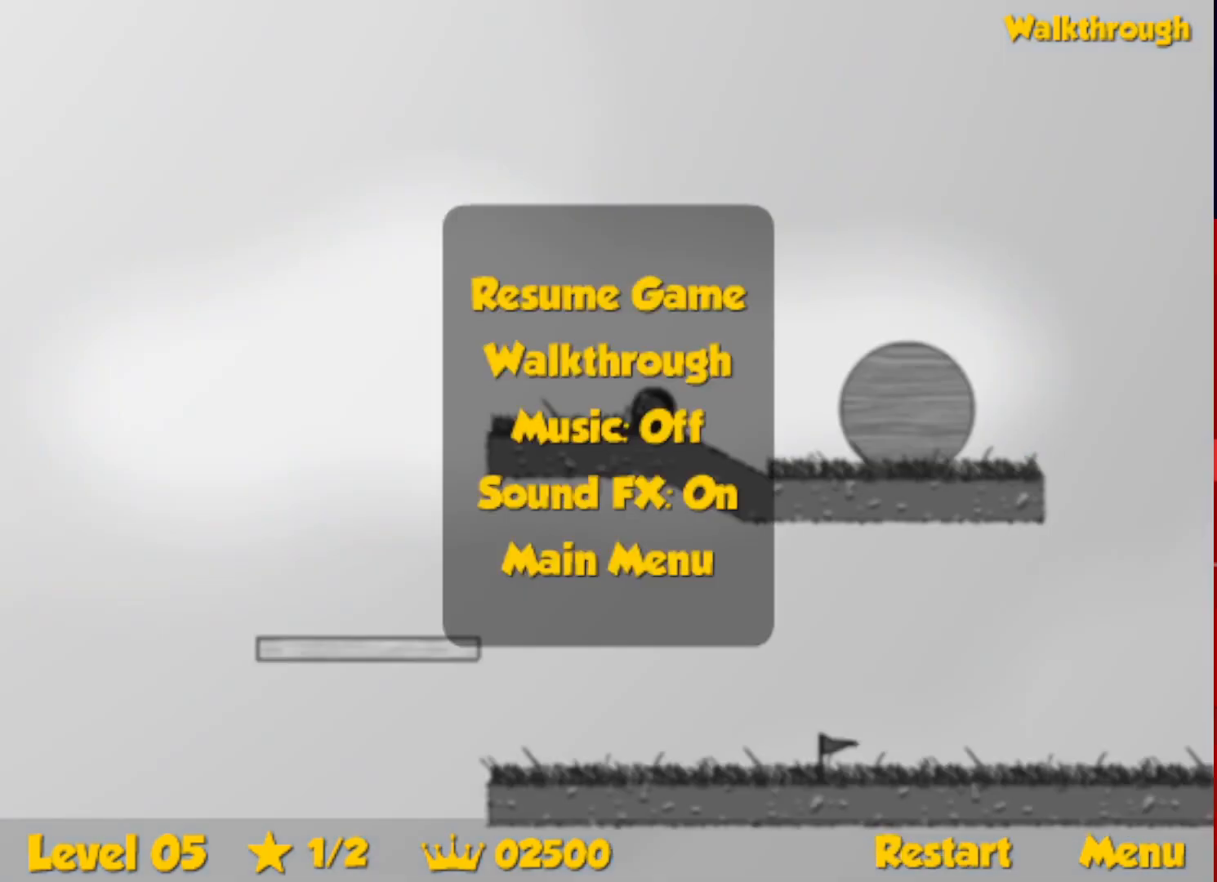
{"keys": ["right"], "events": [[33, "escape", "down"], [83, "escape", "up"], [150, "up", "up"]]}
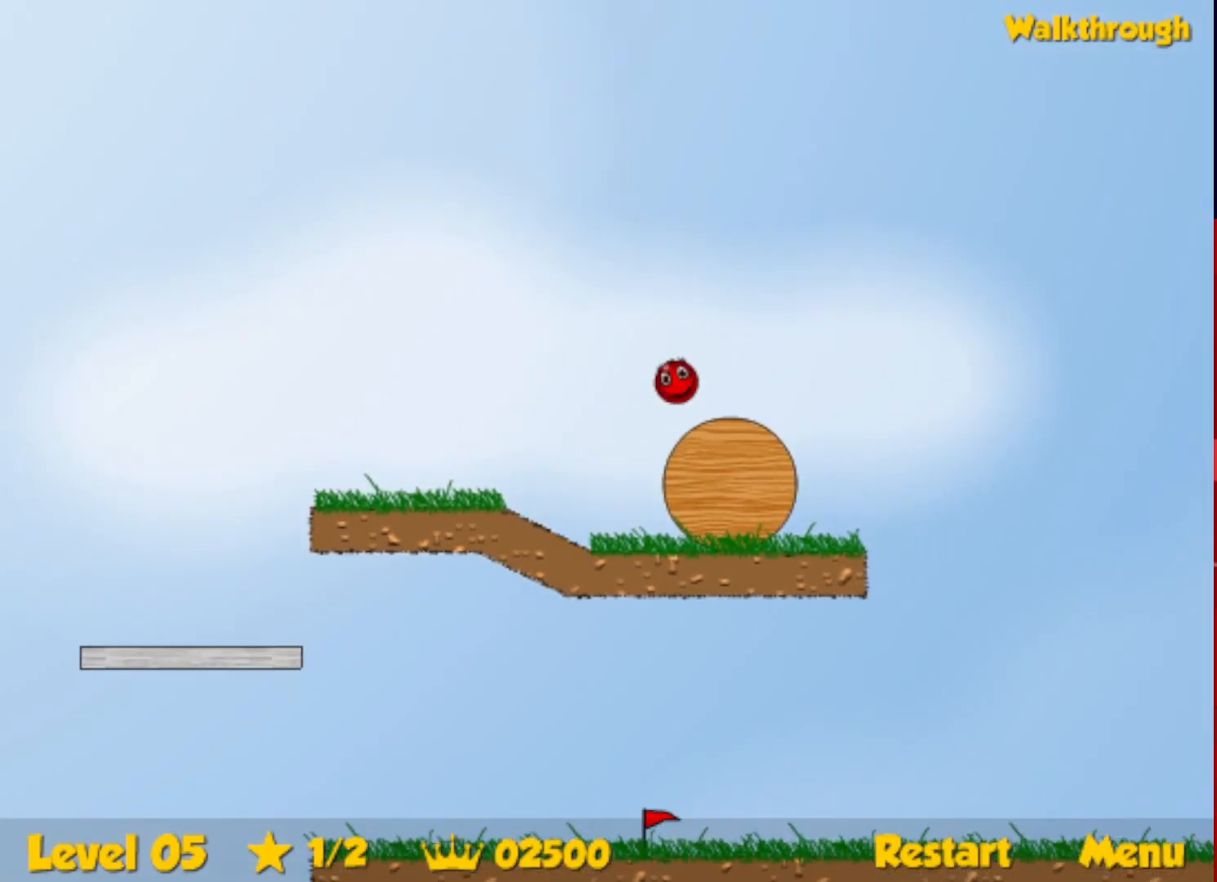
{"keys": ["right"], "events": [[17, "left", "down"], [50, "left", "up"]]}
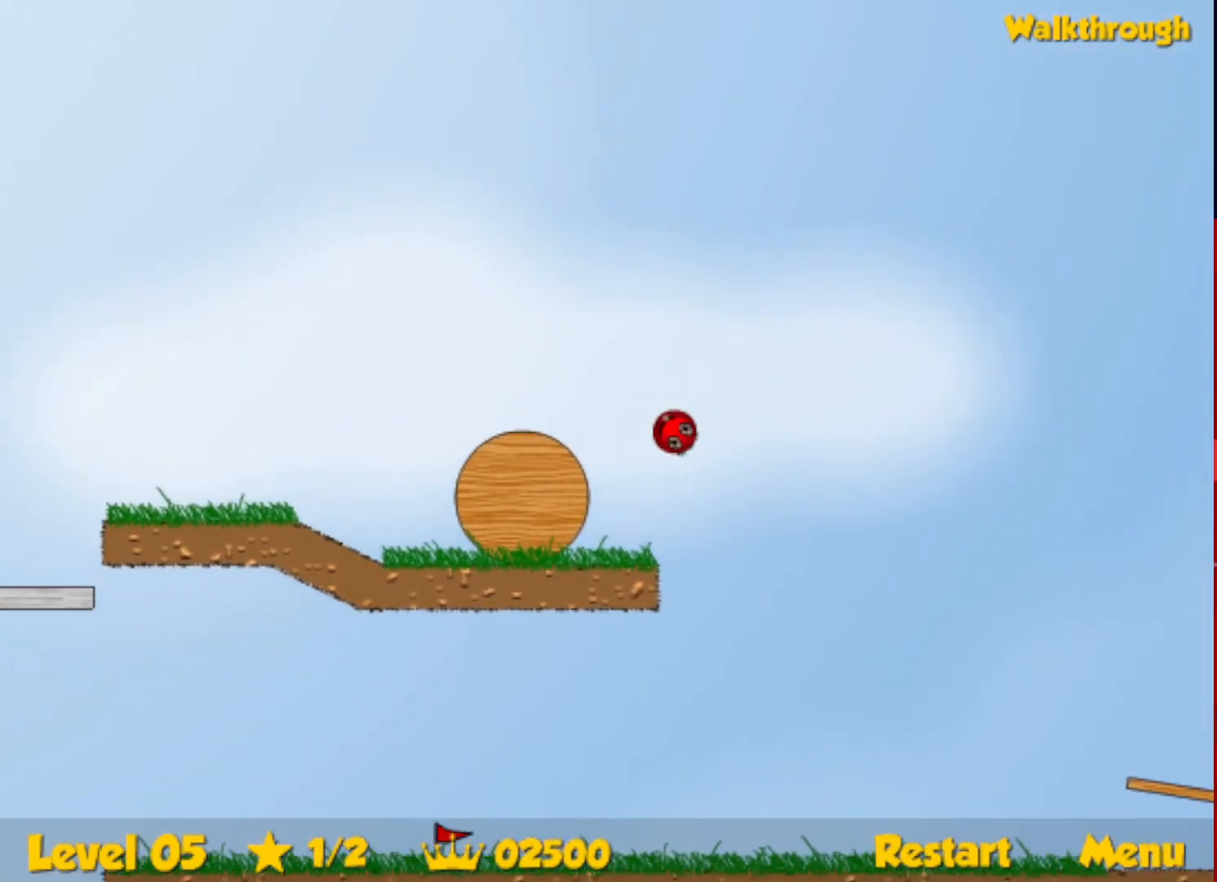
{"keys": ["right", "up"], "events": [[150, "up", "down"]]}
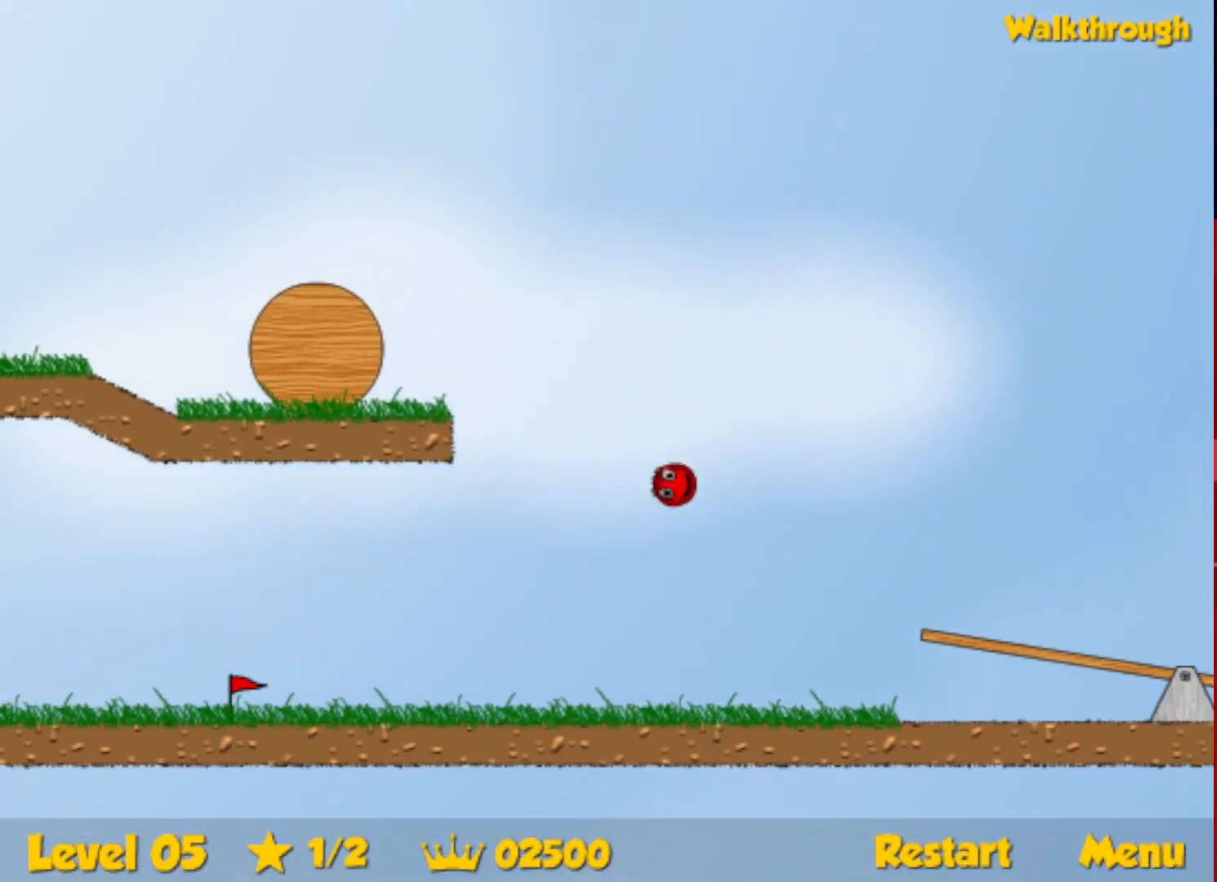
{"keys": ["right"], "events": [[383, "up", "up"]]}
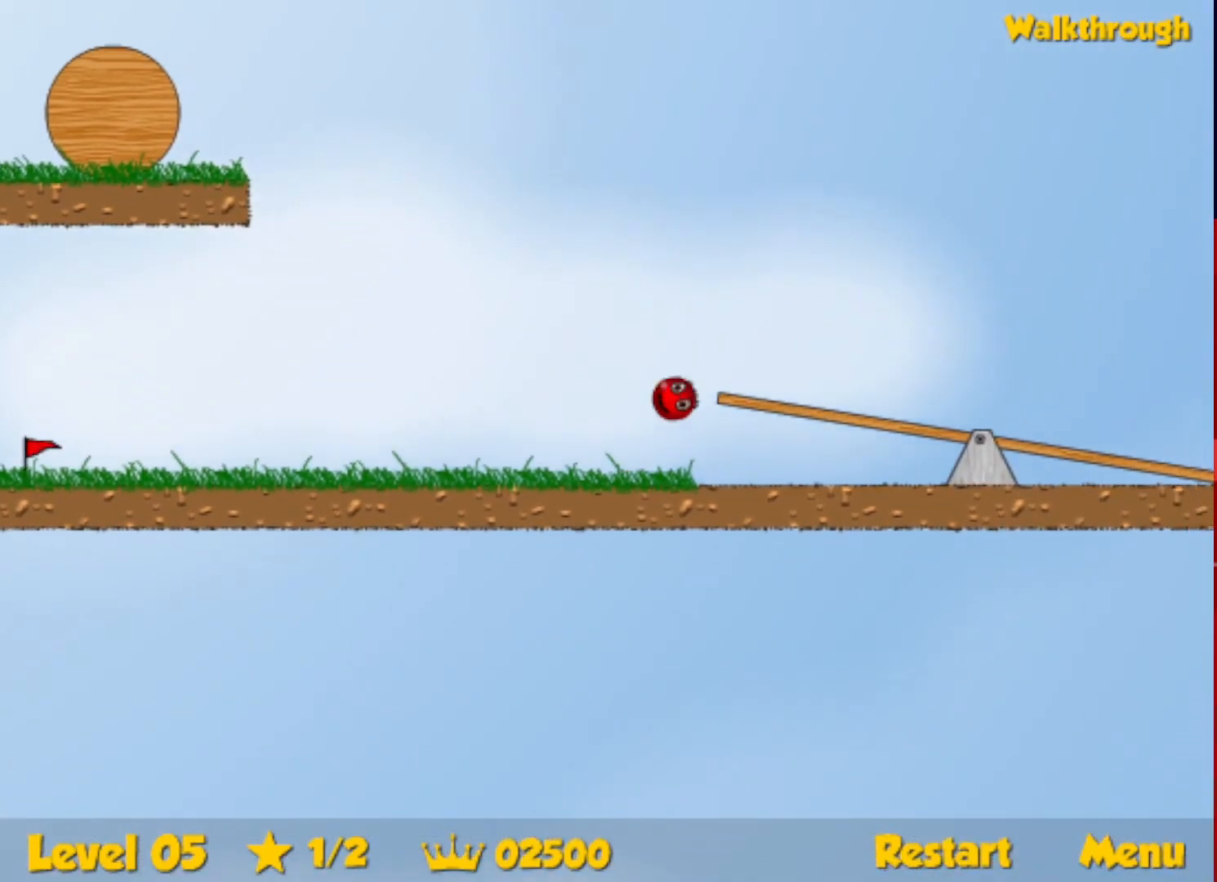
{"keys": ["right"], "events": []}
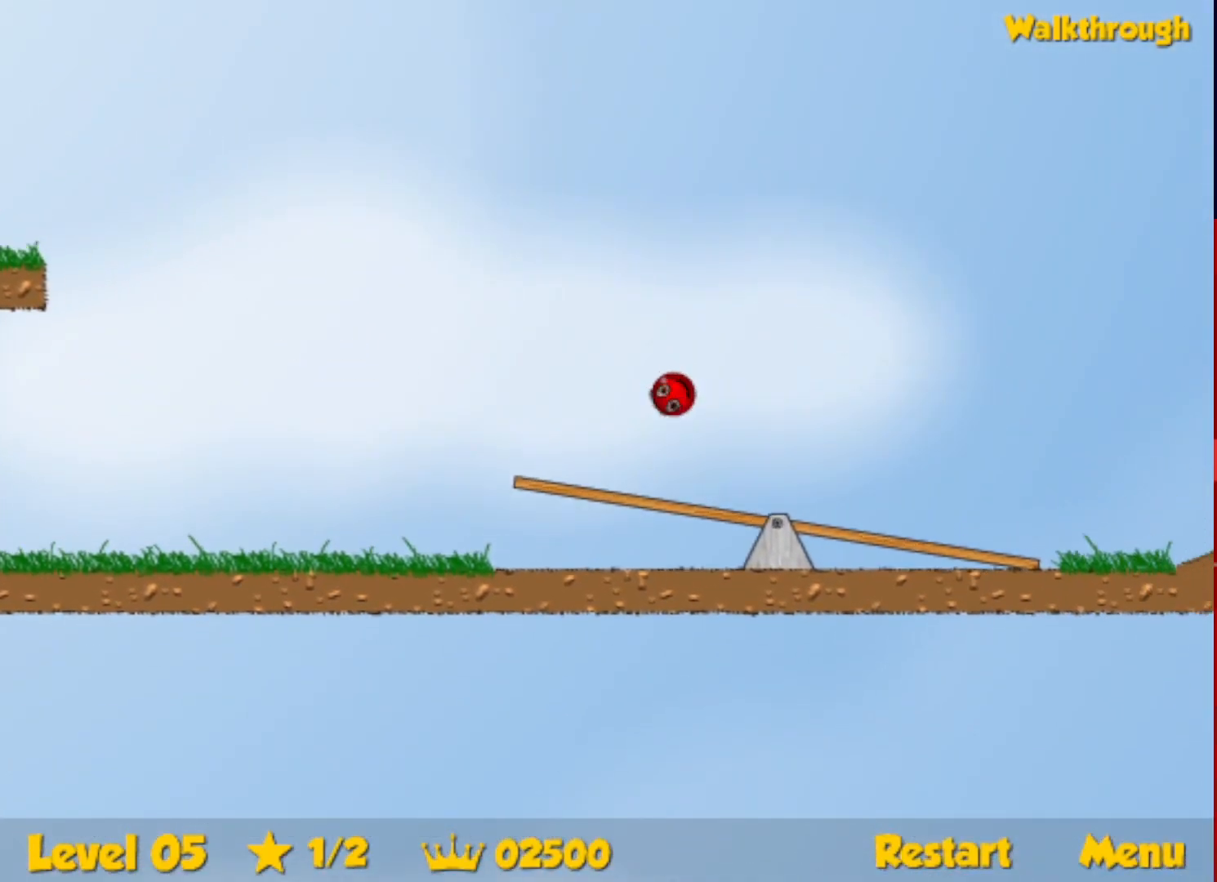
{"keys": ["right"], "events": []}
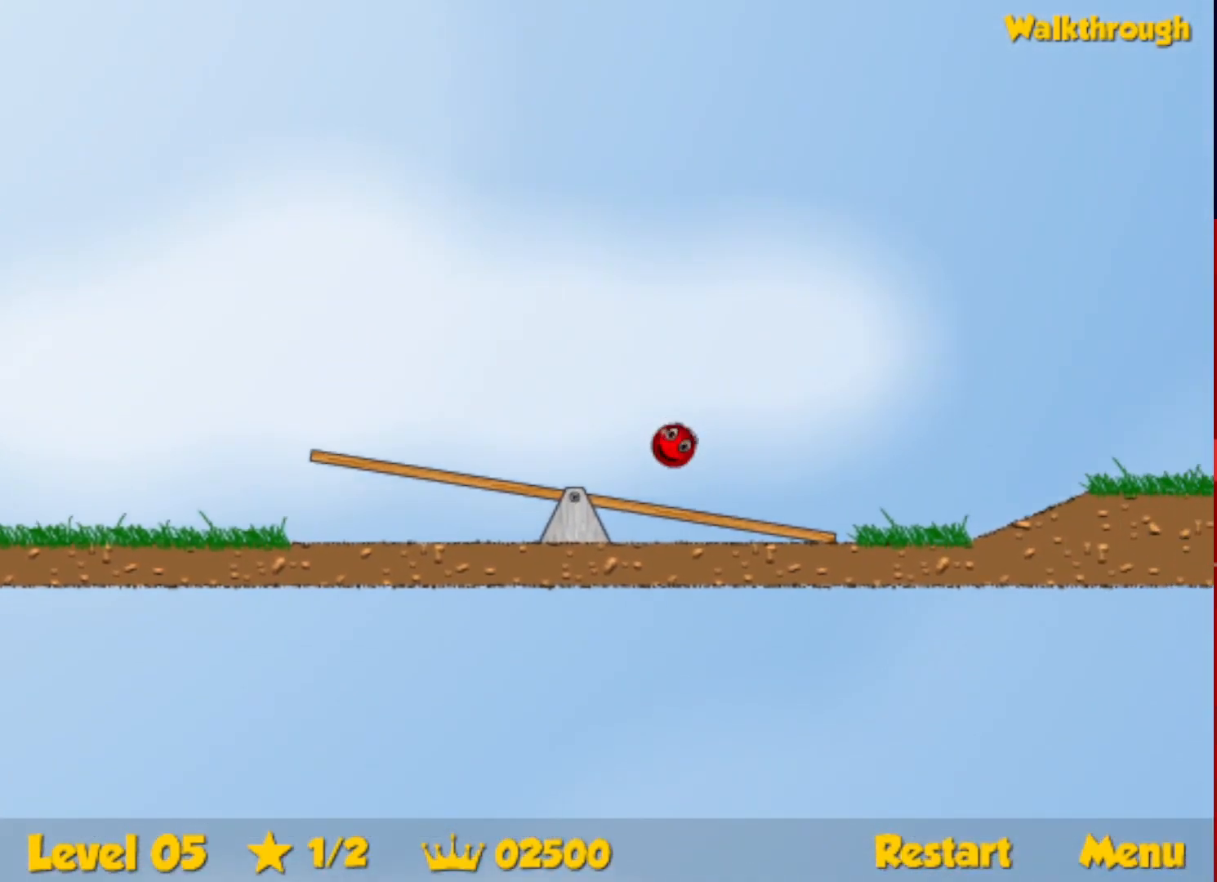
{"keys": ["right", "up"], "events": [[417, "up", "down"]]}
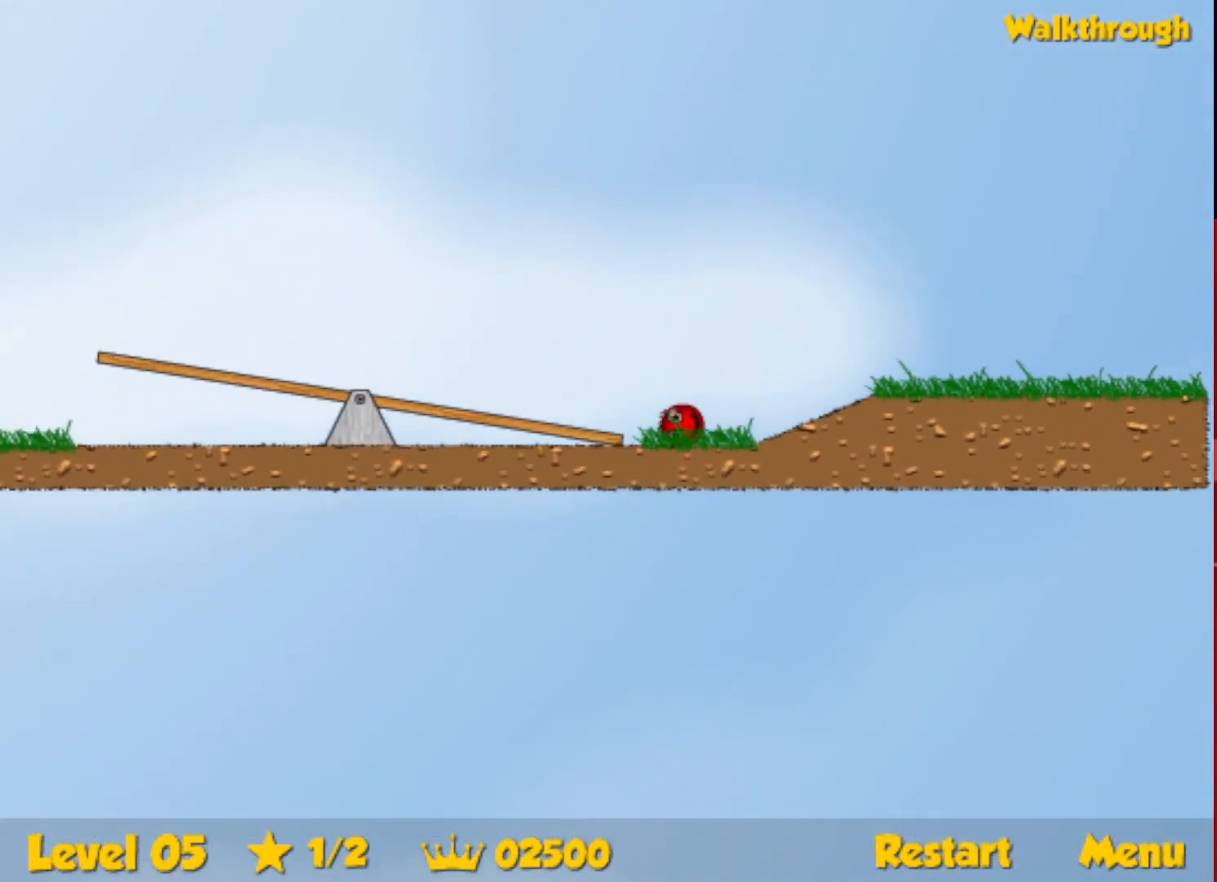
{"keys": ["right"], "events": [[383, "up", "up"]]}
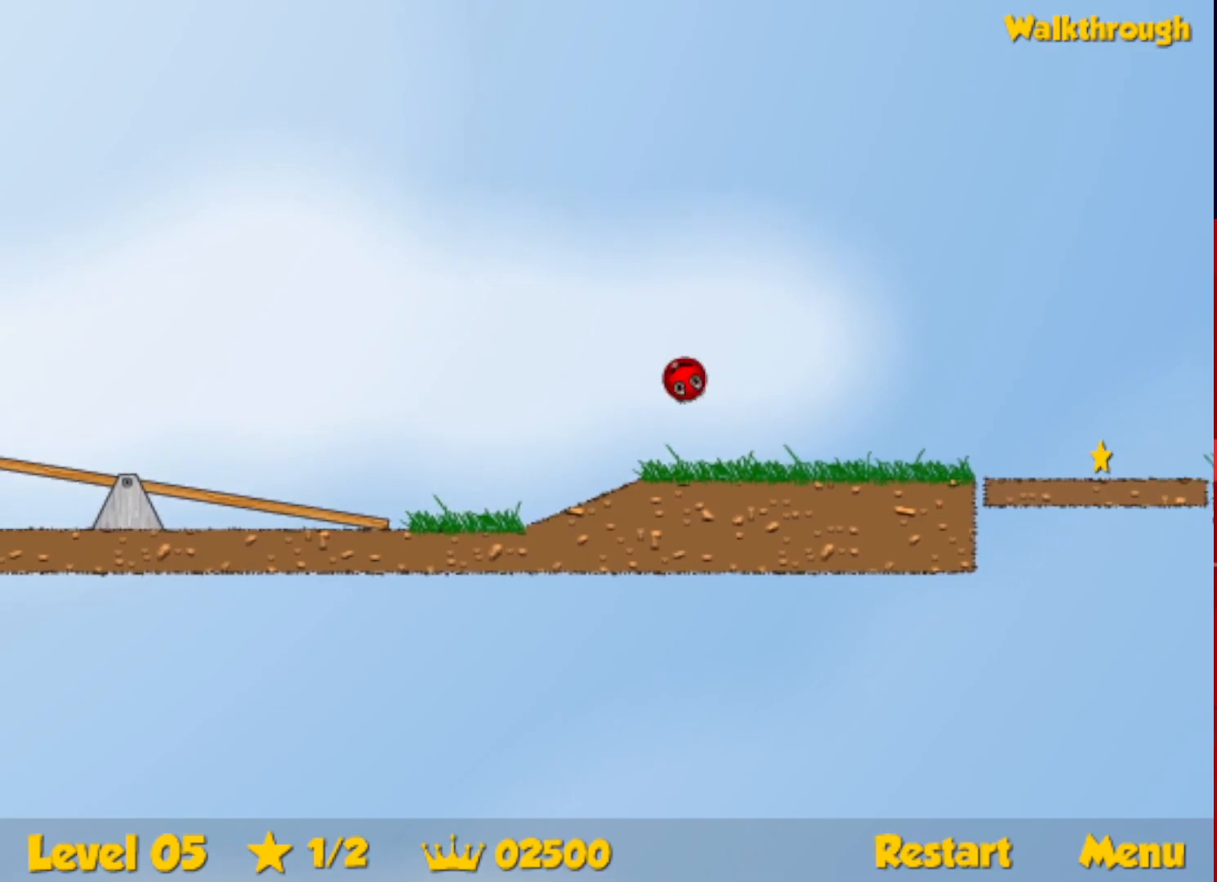
{"keys": ["right"], "events": []}
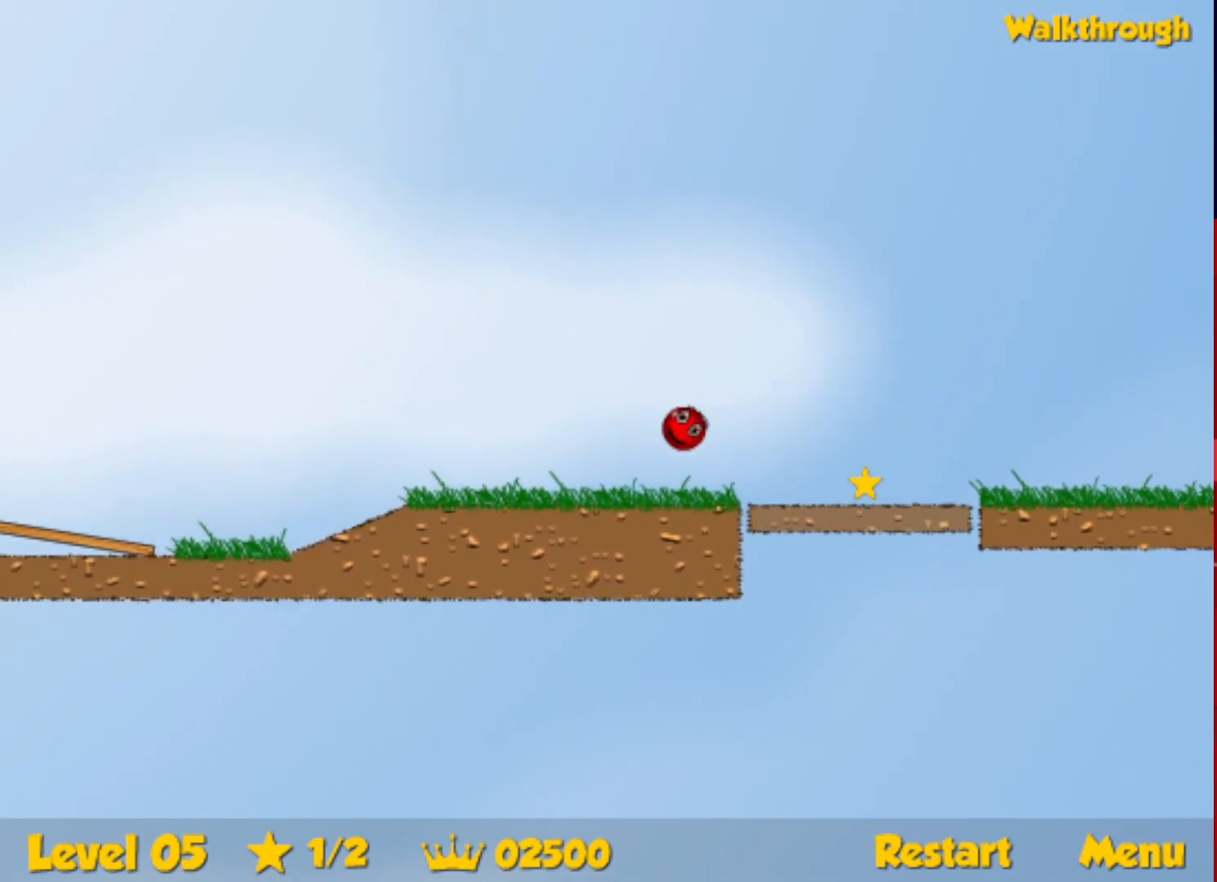
{"keys": ["right"], "events": []}
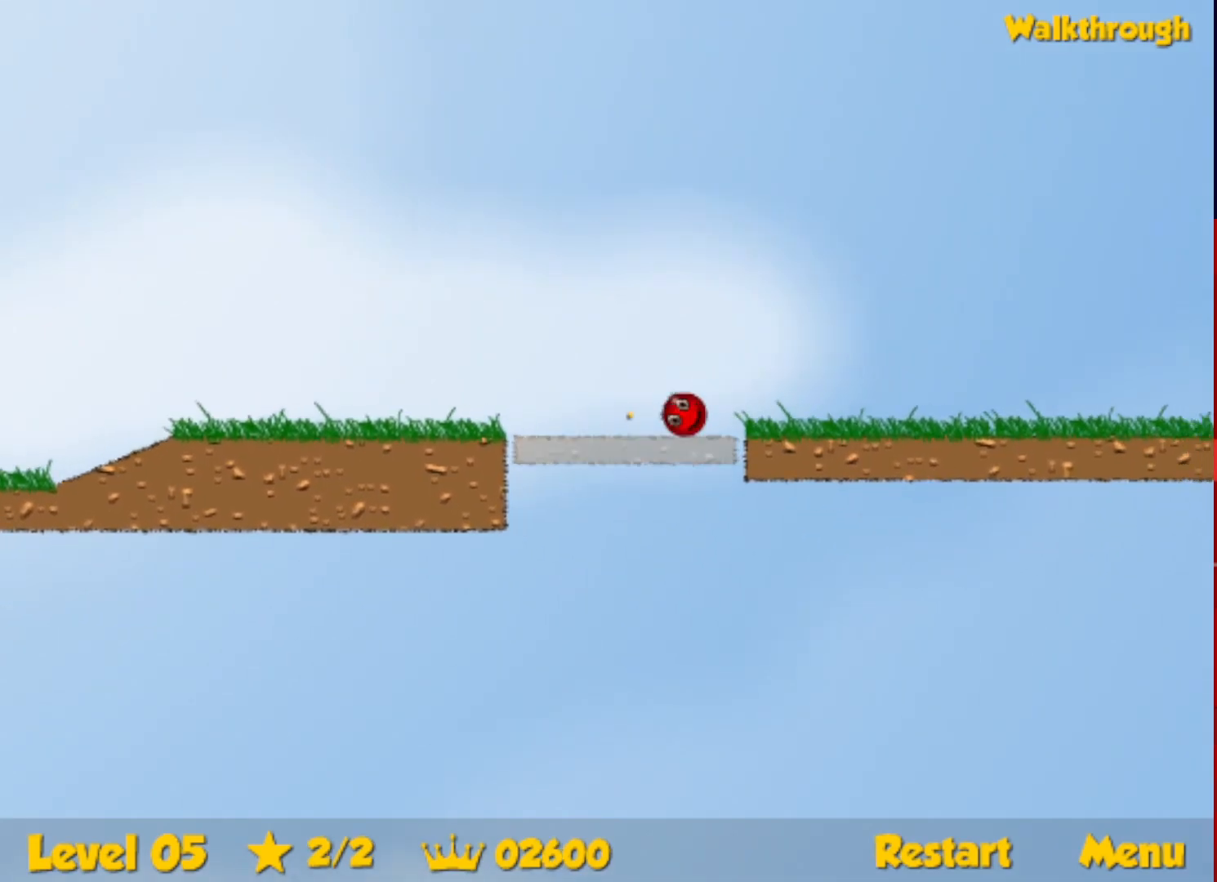
{"keys": ["right", "up"], "events": [[317, "up", "down"]]}
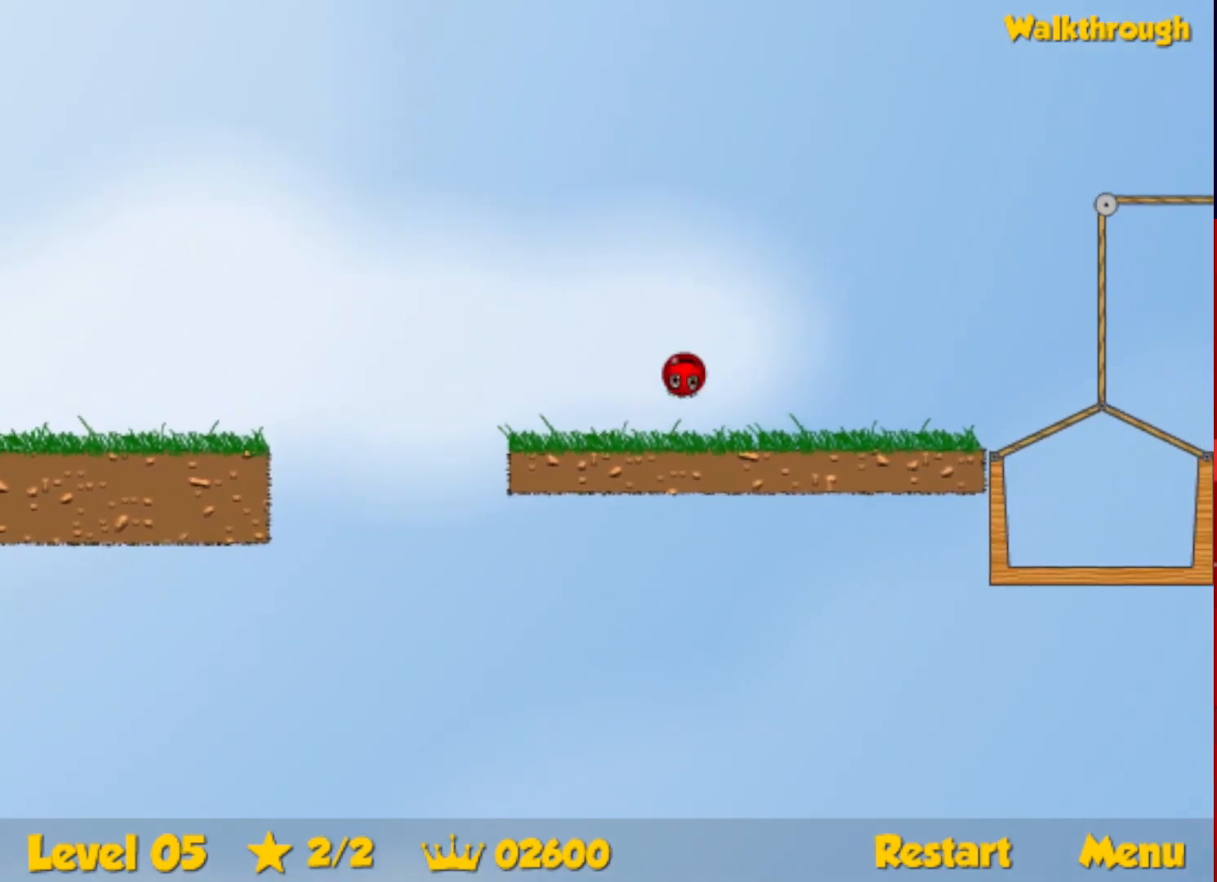
{"keys": ["right", "up"], "events": []}
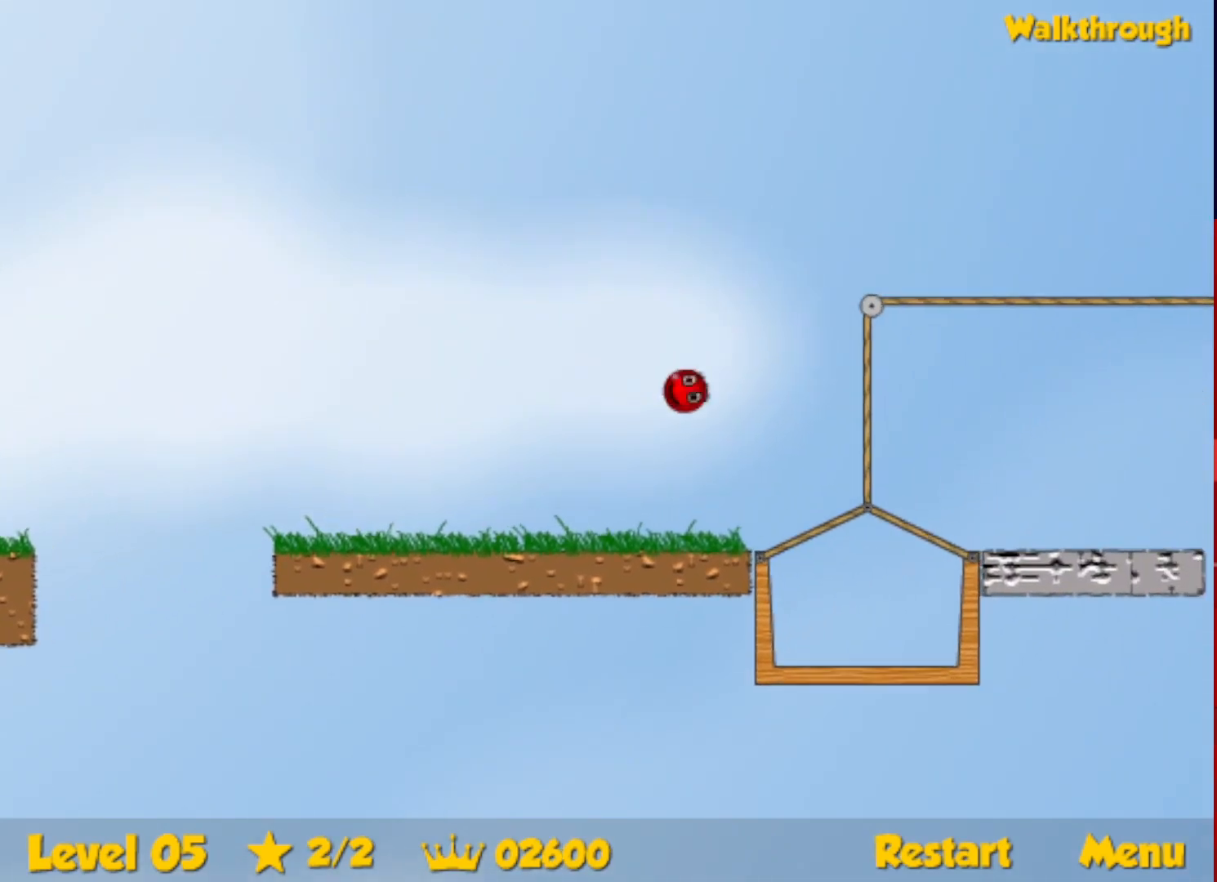
{"keys": ["right"], "events": [[233, "up", "up"]]}
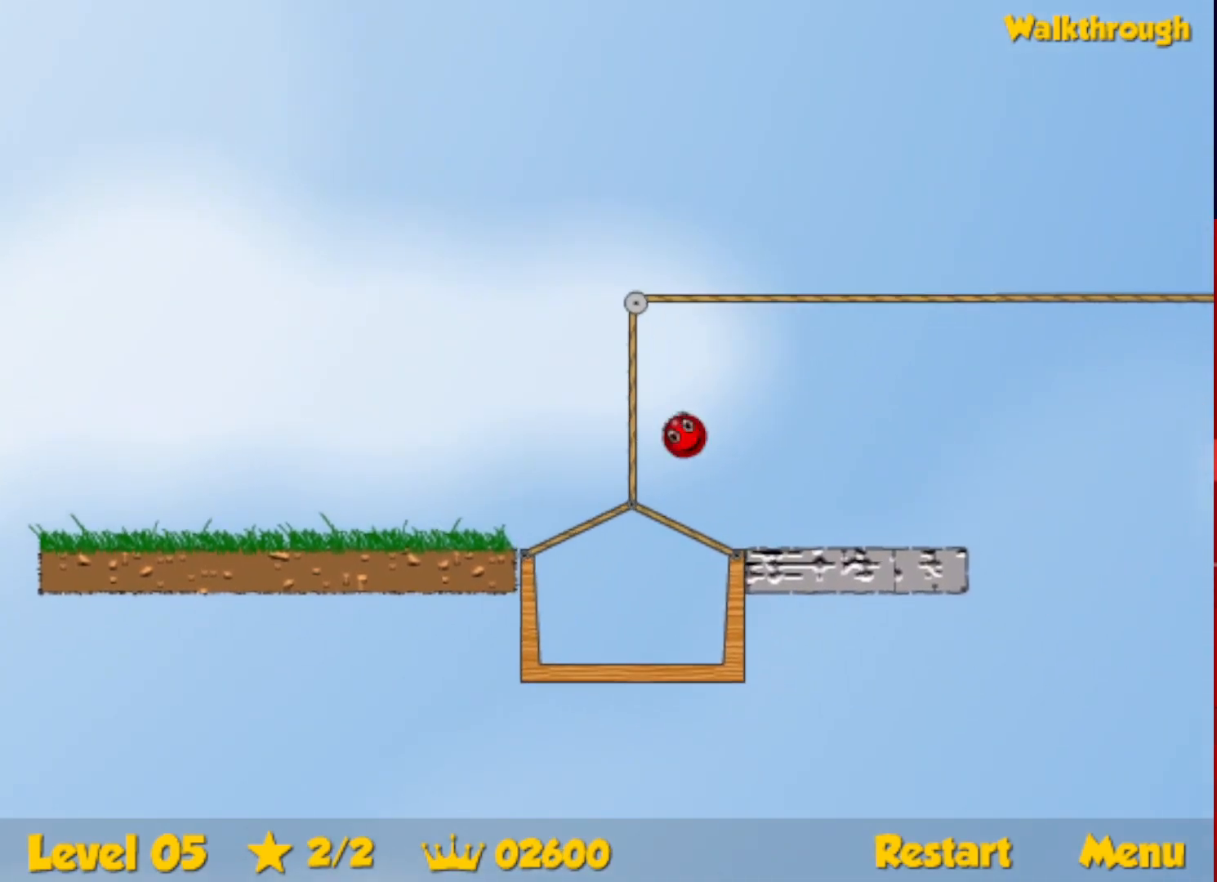
{"keys": ["right"], "events": []}
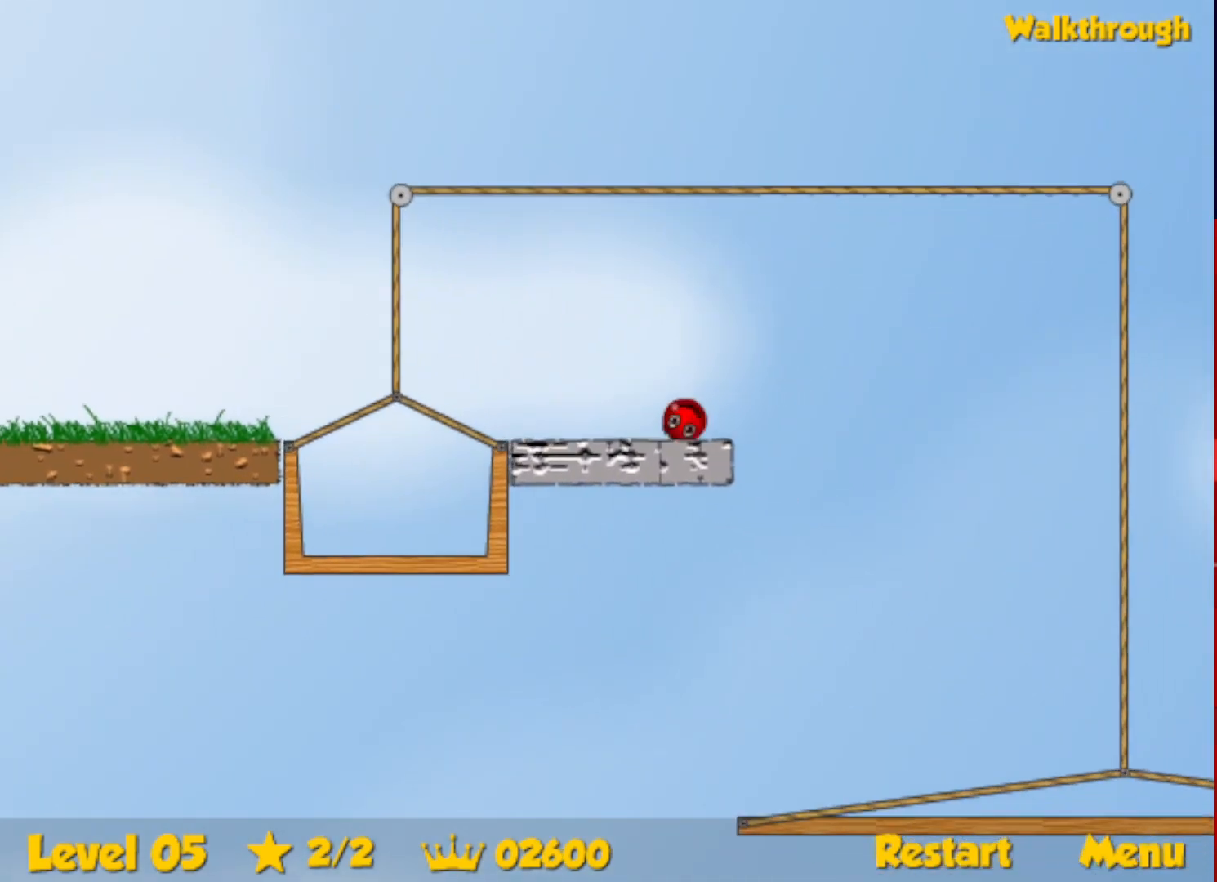
{"keys": ["right", "up"], "events": [[17, "up", "down"], [50, "escape", "down"], [117, "escape", "up"]]}
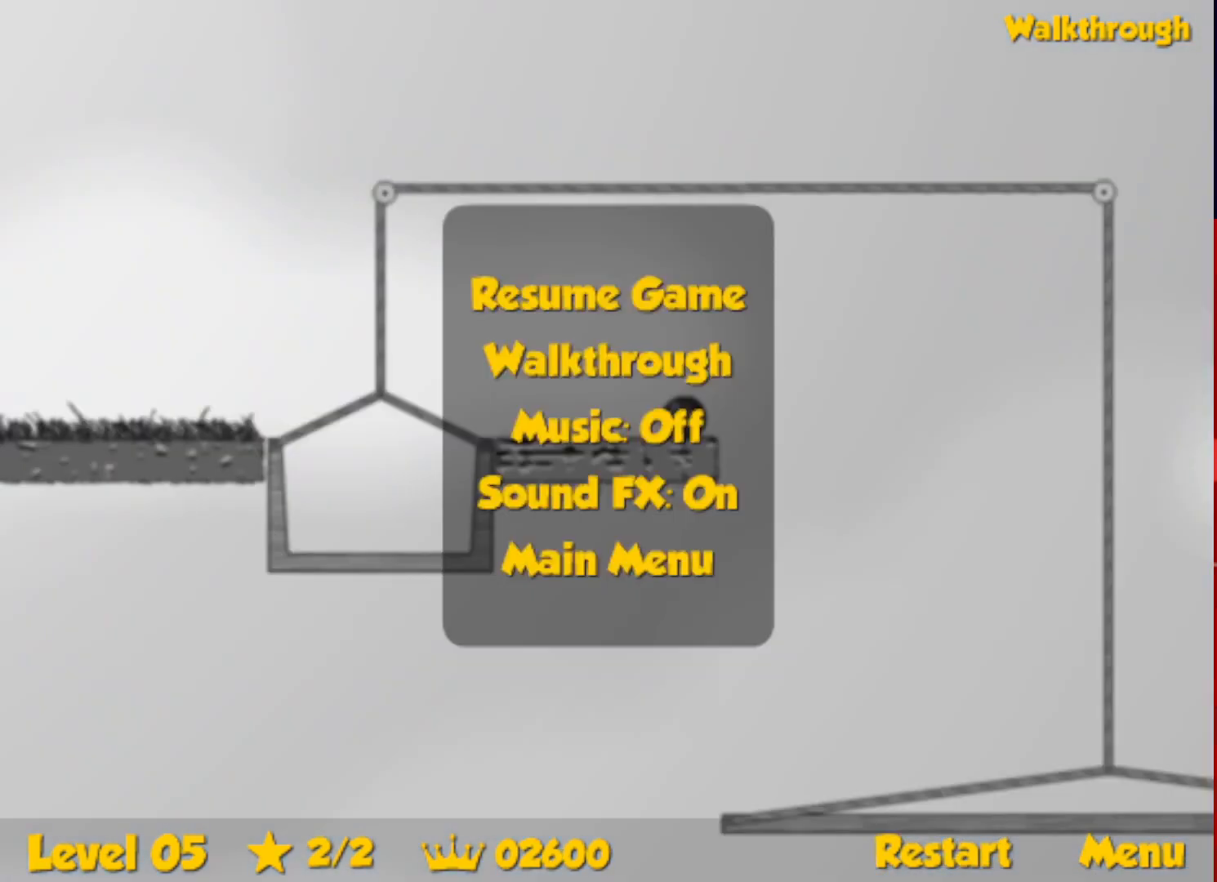
{"keys": ["right", "up"], "events": [[133, "escape", "down"], [183, "escape", "up"]]}
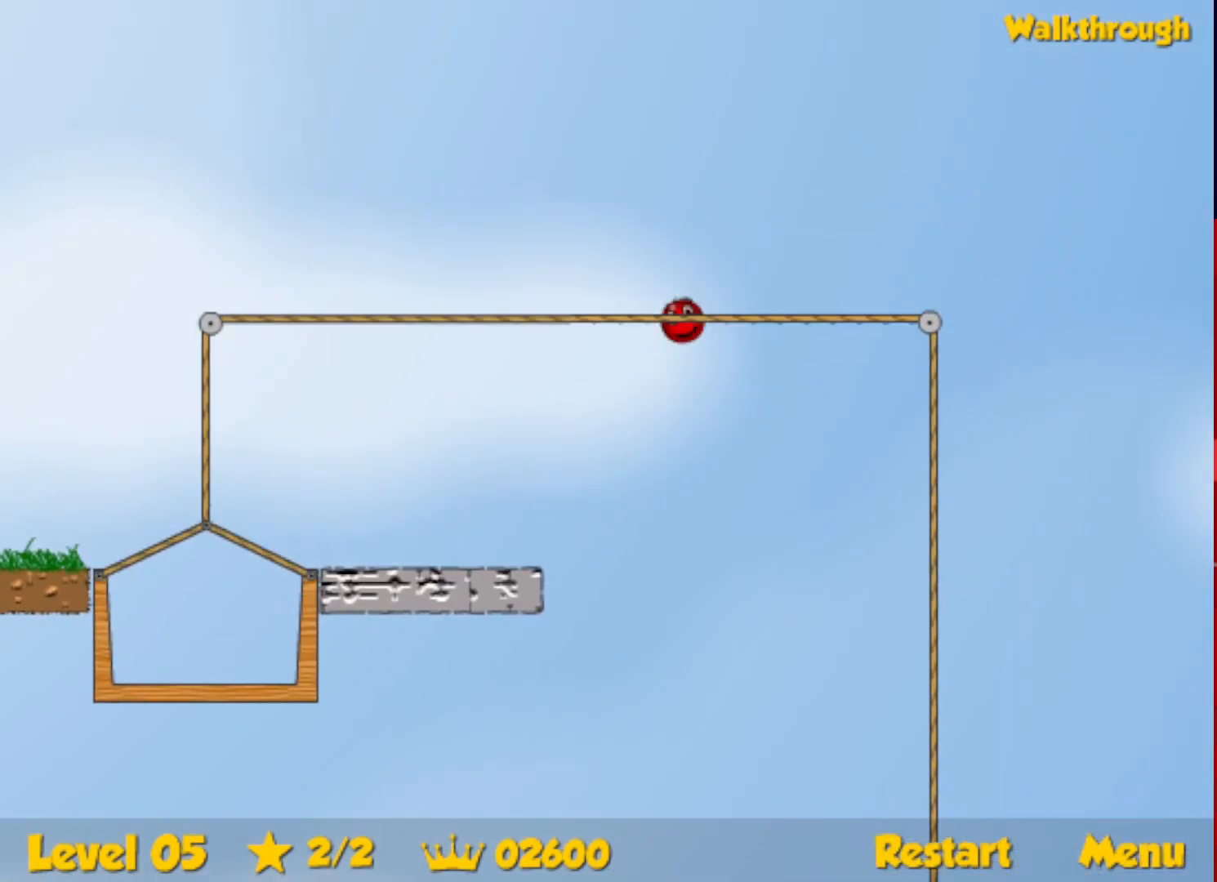
{"keys": ["right", "up"], "events": []}
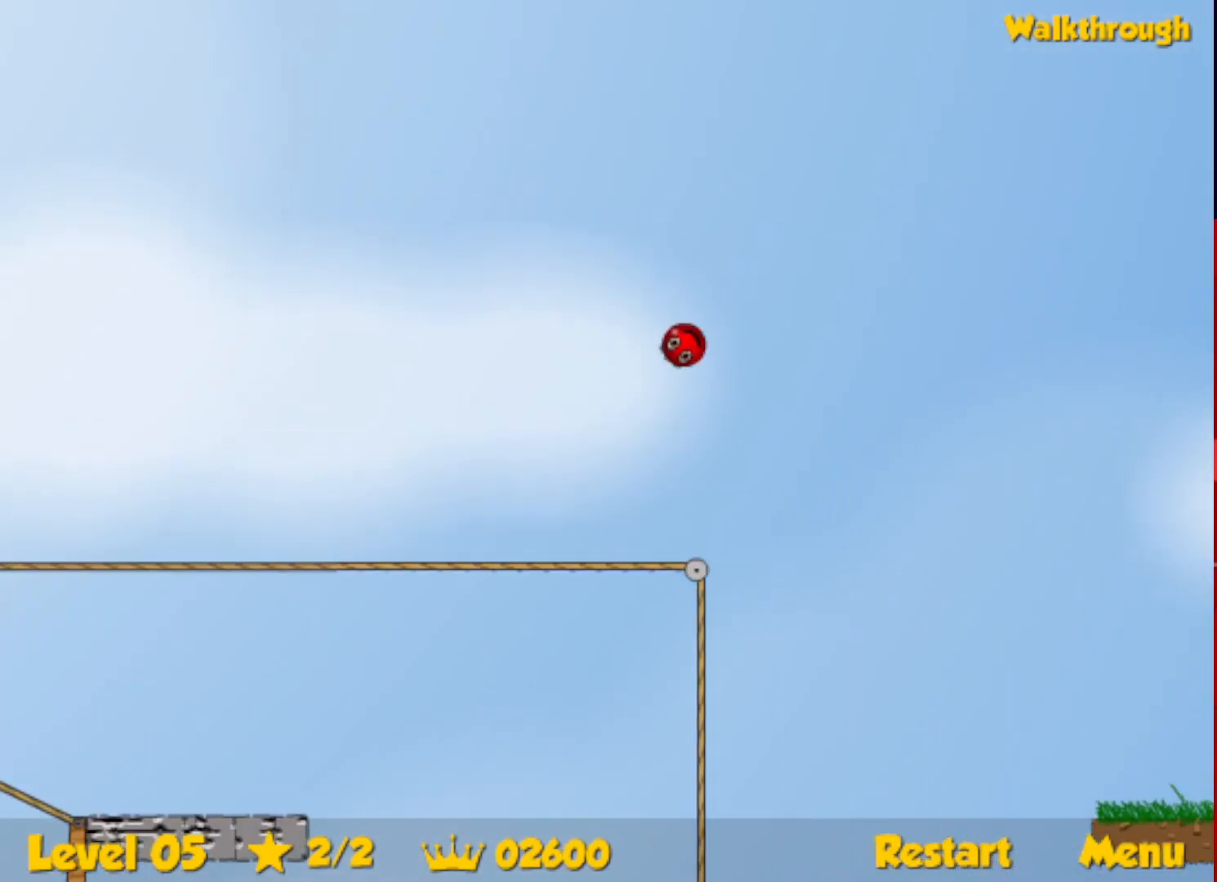
{"keys": ["right"], "events": [[400, "up", "up"]]}
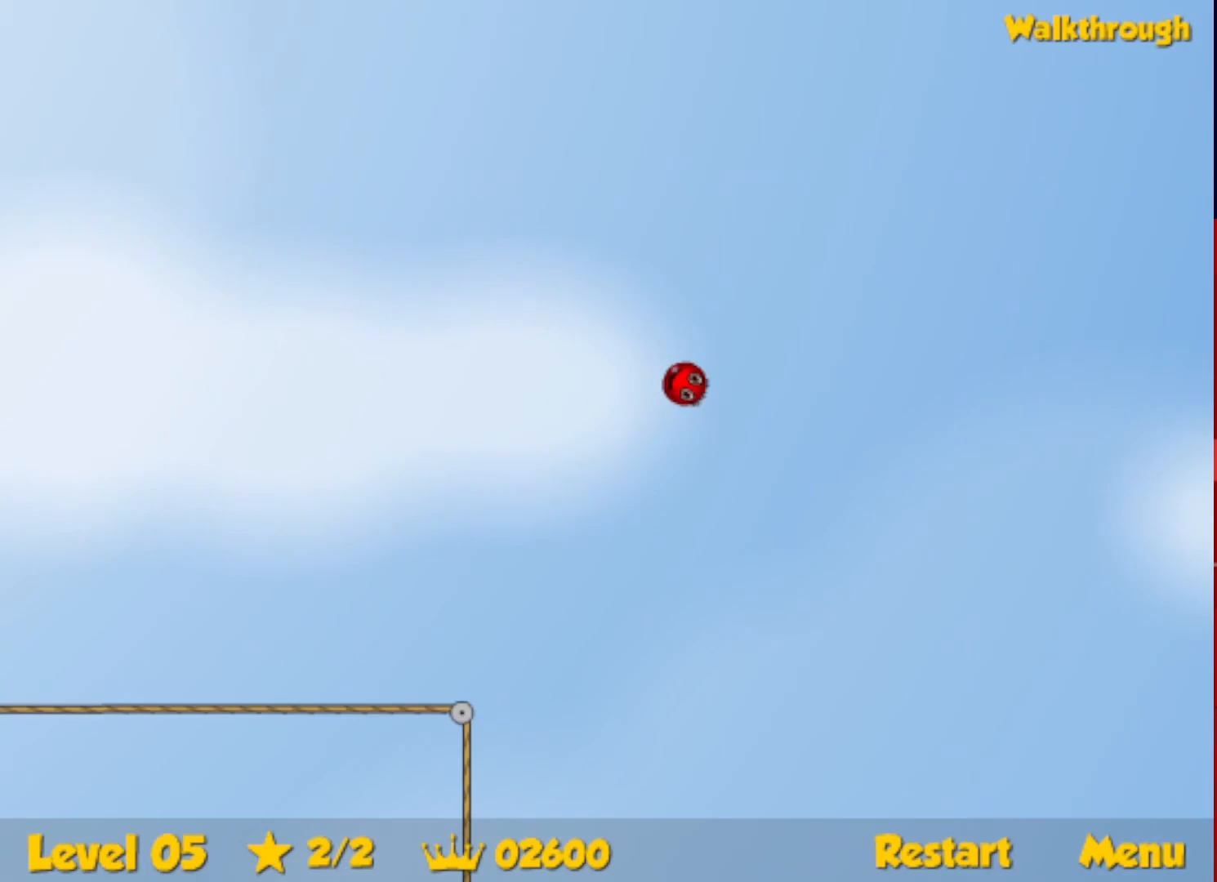
{"keys": ["right"], "events": []}
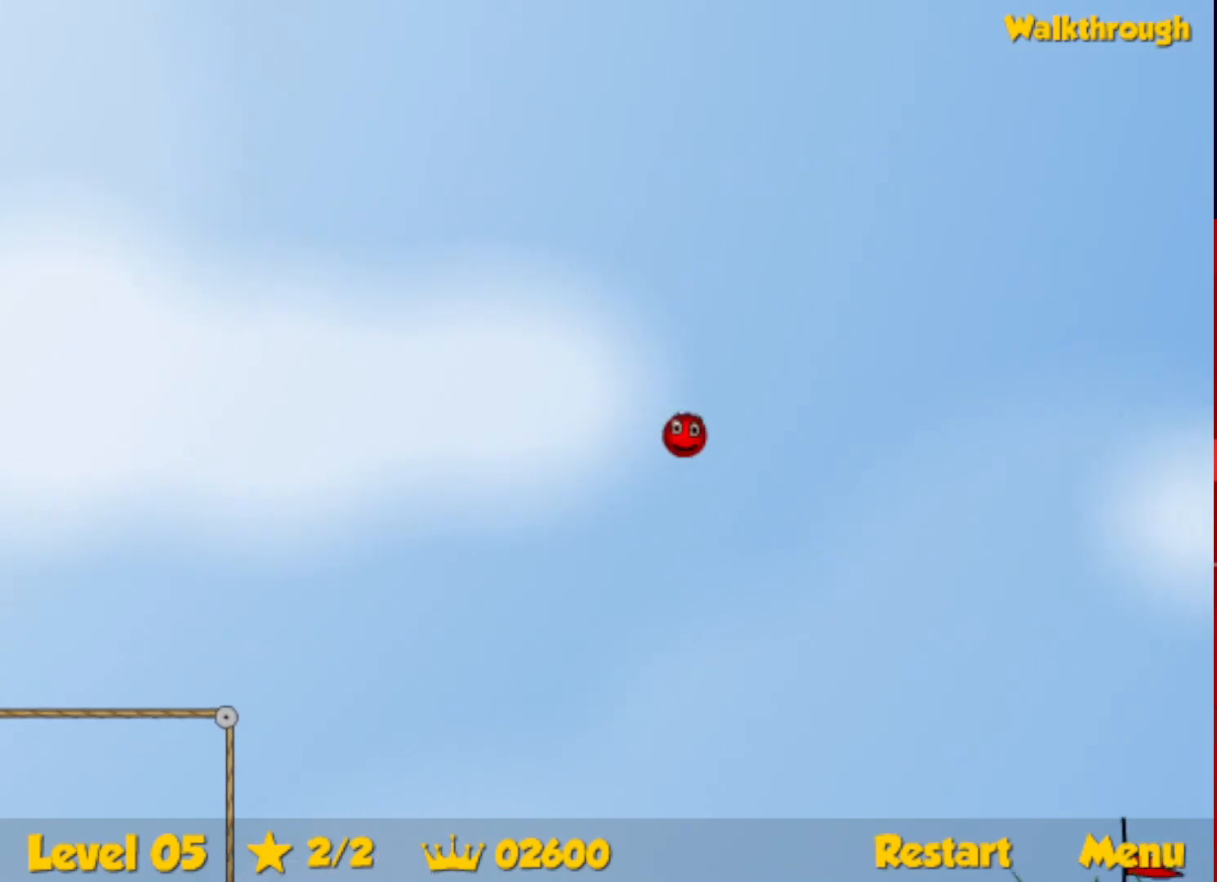
{"keys": ["right"], "events": []}
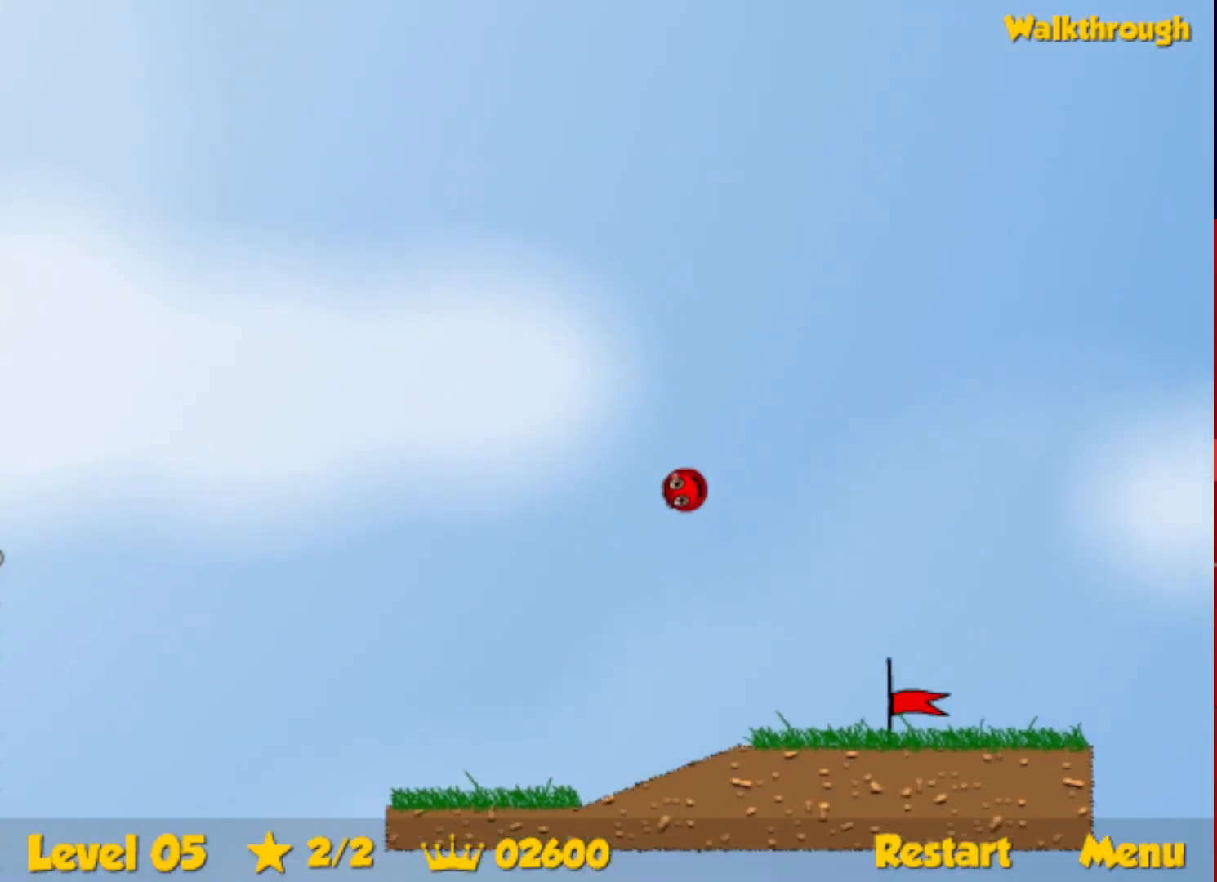
{"keys": ["right"], "events": []}